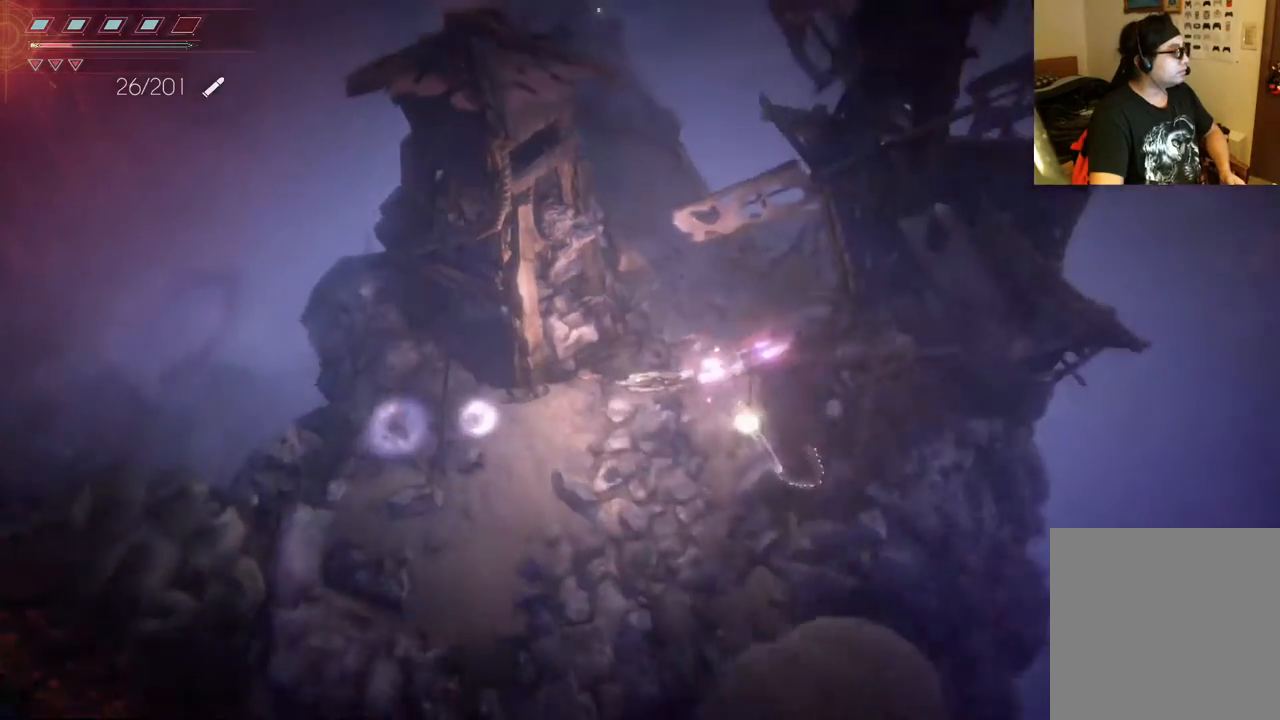
Gameplay with a controller (Xbox layout); each line is a JSON object with the inputs held at the frame after it. "events" lists button and stick changes between this image and that frame as [ms after this image, input, new state], when the widget could be followed in between. Not read: L3 R3.
{"buttons": [], "left_stick": "center", "right_stick": "center", "events": [[67, "left_stick", "up"], [500, "left_stick", "center"]]}
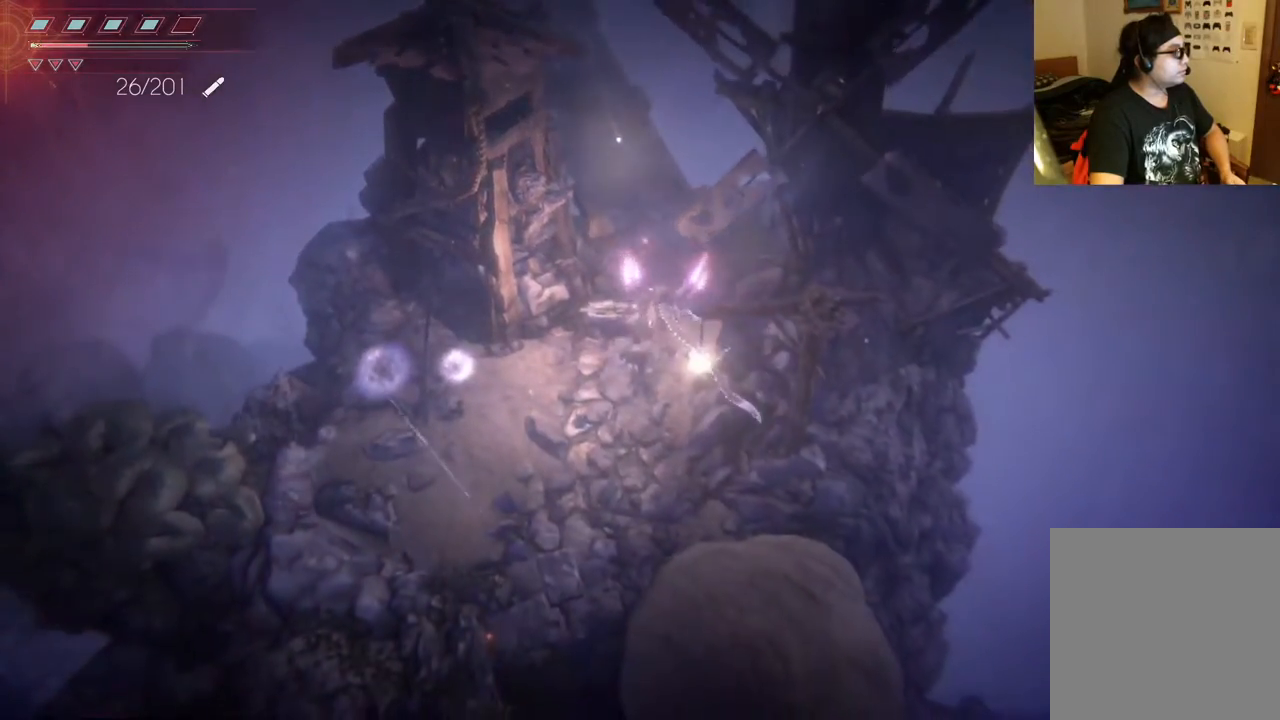
{"buttons": [], "left_stick": "left", "right_stick": "center", "events": [[317, "left_stick", "down-left"], [433, "left_stick", "left"]]}
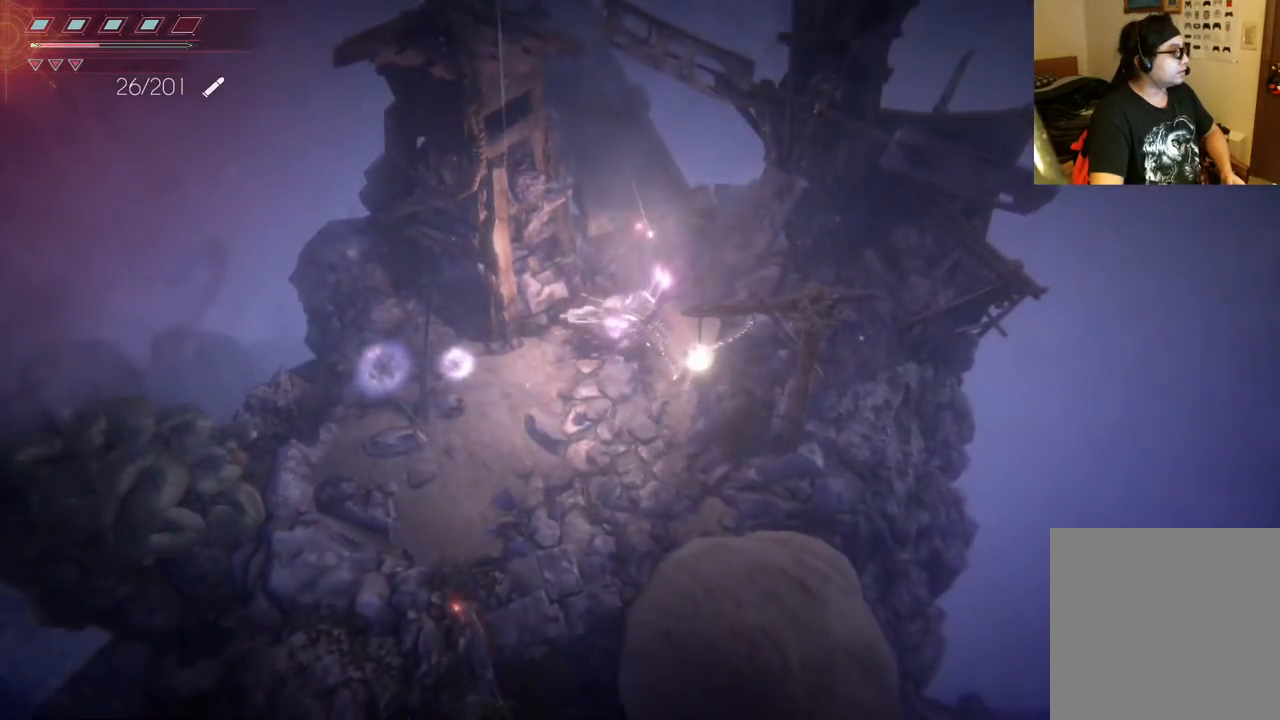
{"buttons": [], "left_stick": "up", "right_stick": "center", "events": [[17, "left_stick", "up-left"], [83, "left_stick", "up"]]}
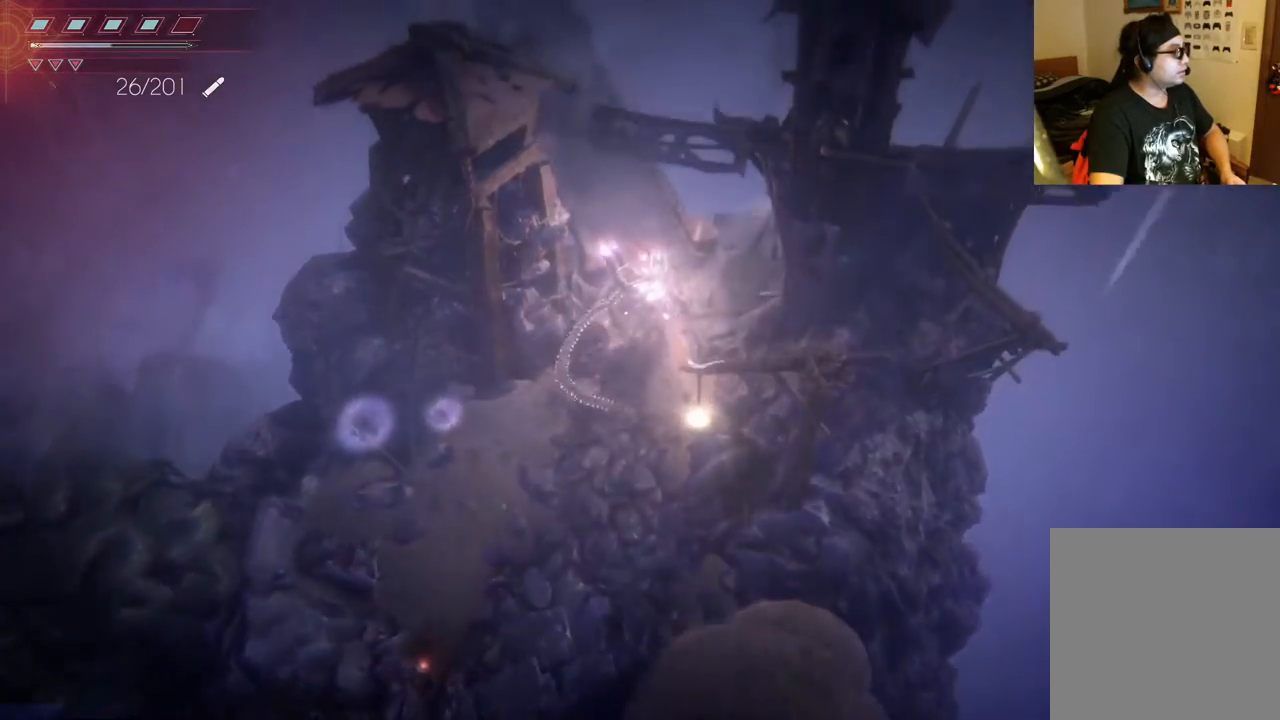
{"buttons": [], "left_stick": "up", "right_stick": "center", "events": []}
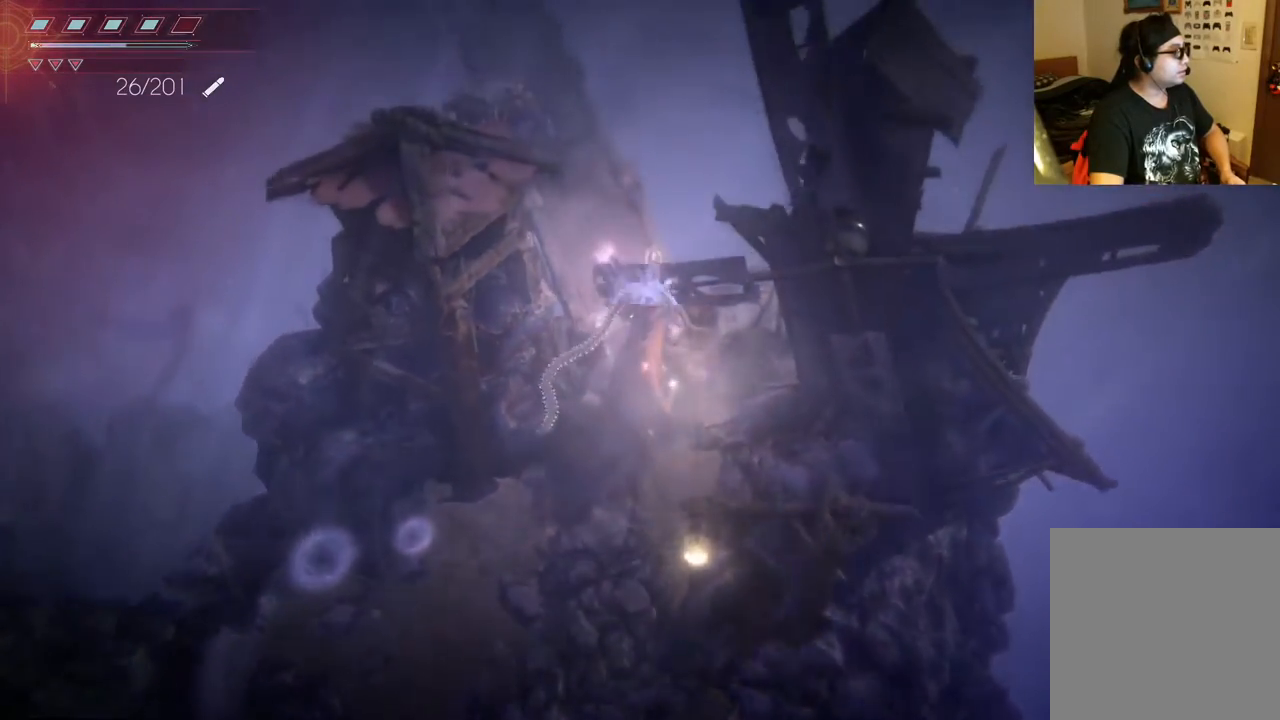
{"buttons": [], "left_stick": "up", "right_stick": "center", "events": [[383, "B", "down"], [500, "B", "up"]]}
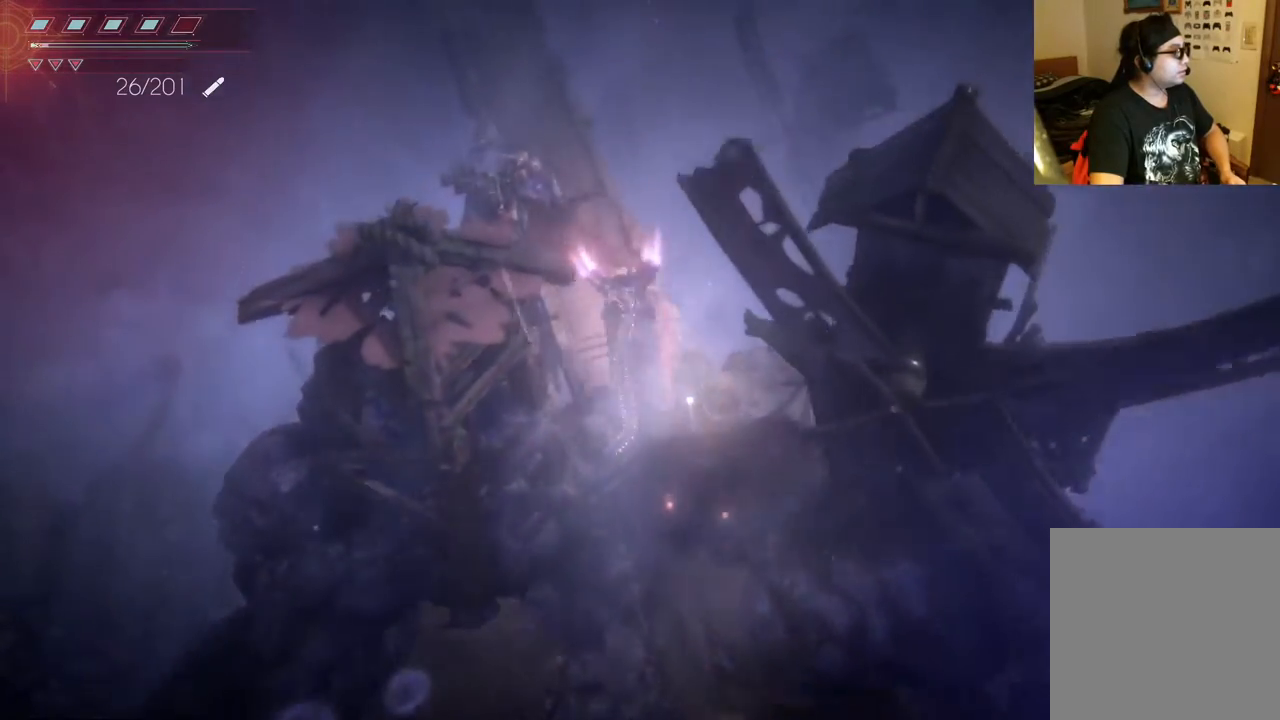
{"buttons": [], "left_stick": "left", "right_stick": "center", "events": [[150, "left_stick", "up-left"], [433, "left_stick", "left"]]}
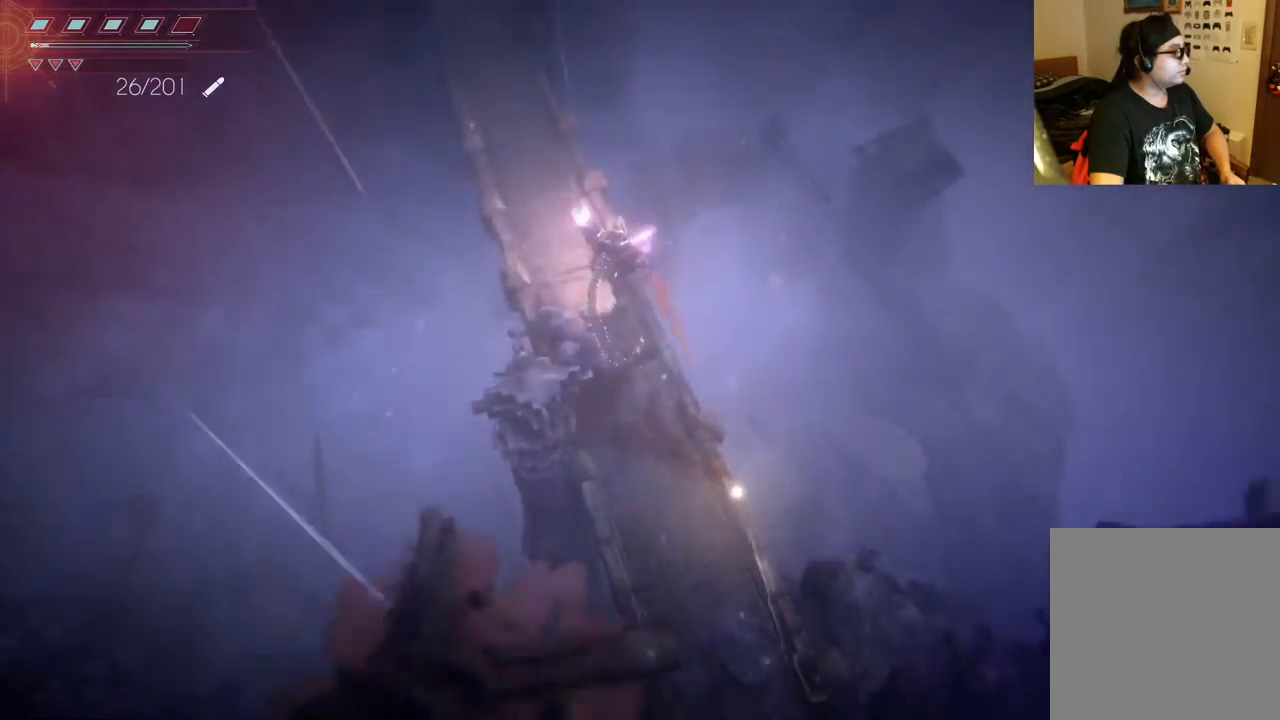
{"buttons": [], "left_stick": "up", "right_stick": "center", "events": [[200, "left_stick", "up-left"], [433, "left_stick", "up"]]}
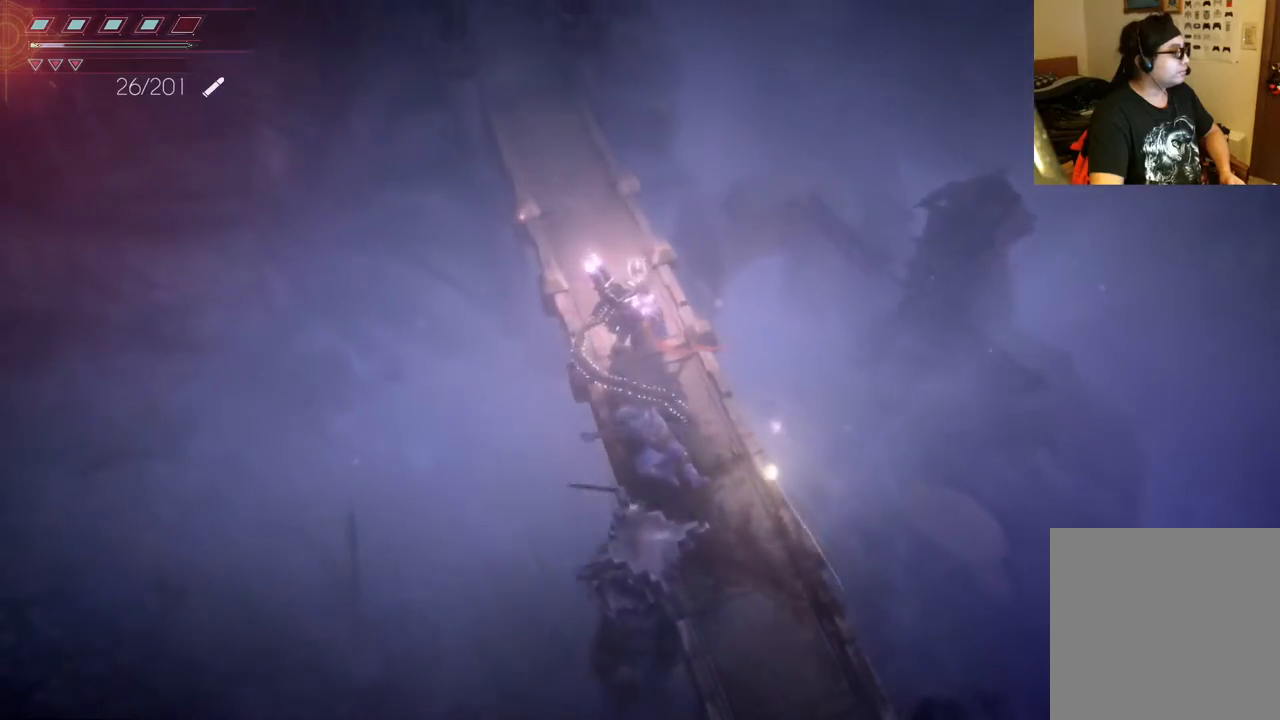
{"buttons": [], "left_stick": "up", "right_stick": "center", "events": []}
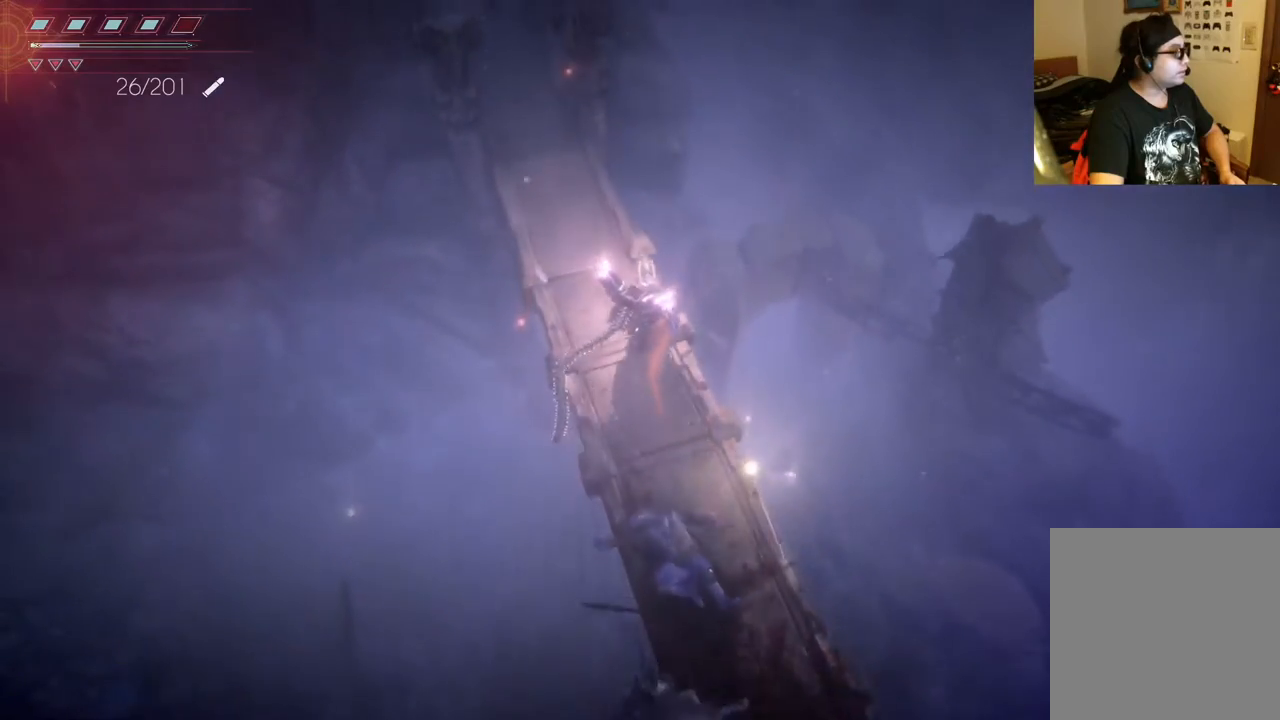
{"buttons": [], "left_stick": "up", "right_stick": "center", "events": []}
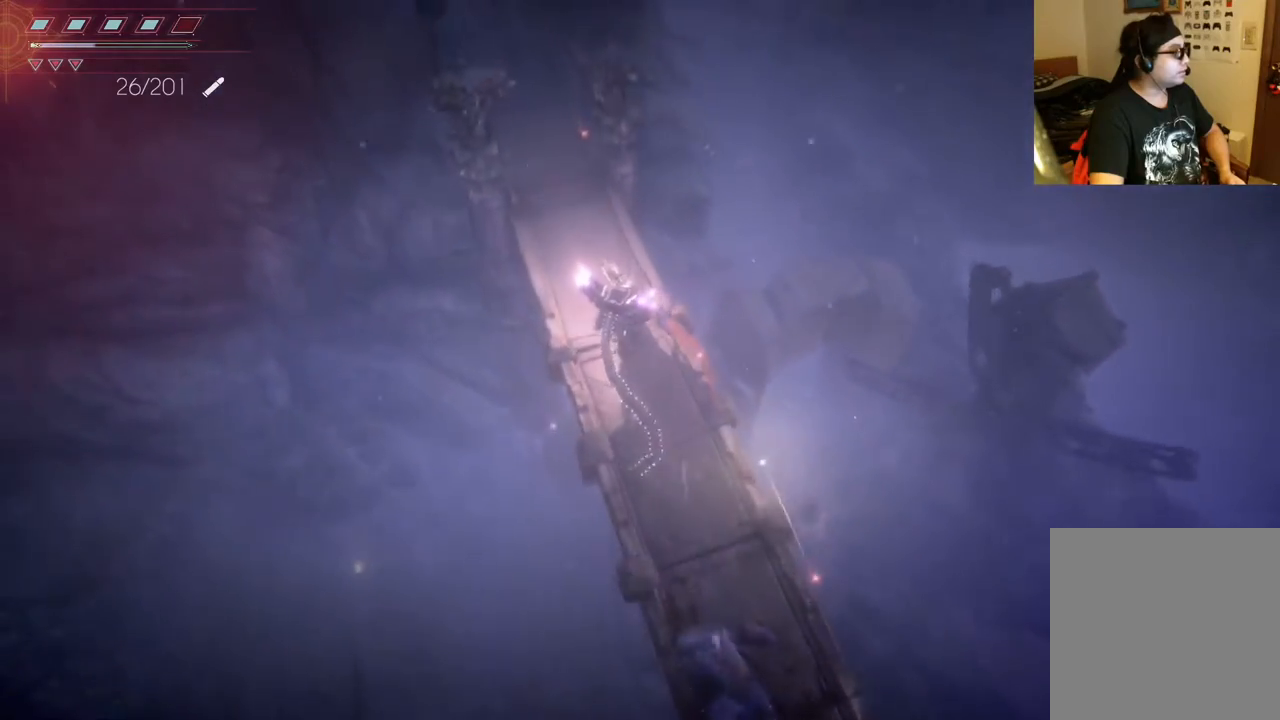
{"buttons": [], "left_stick": "up", "right_stick": "center", "events": []}
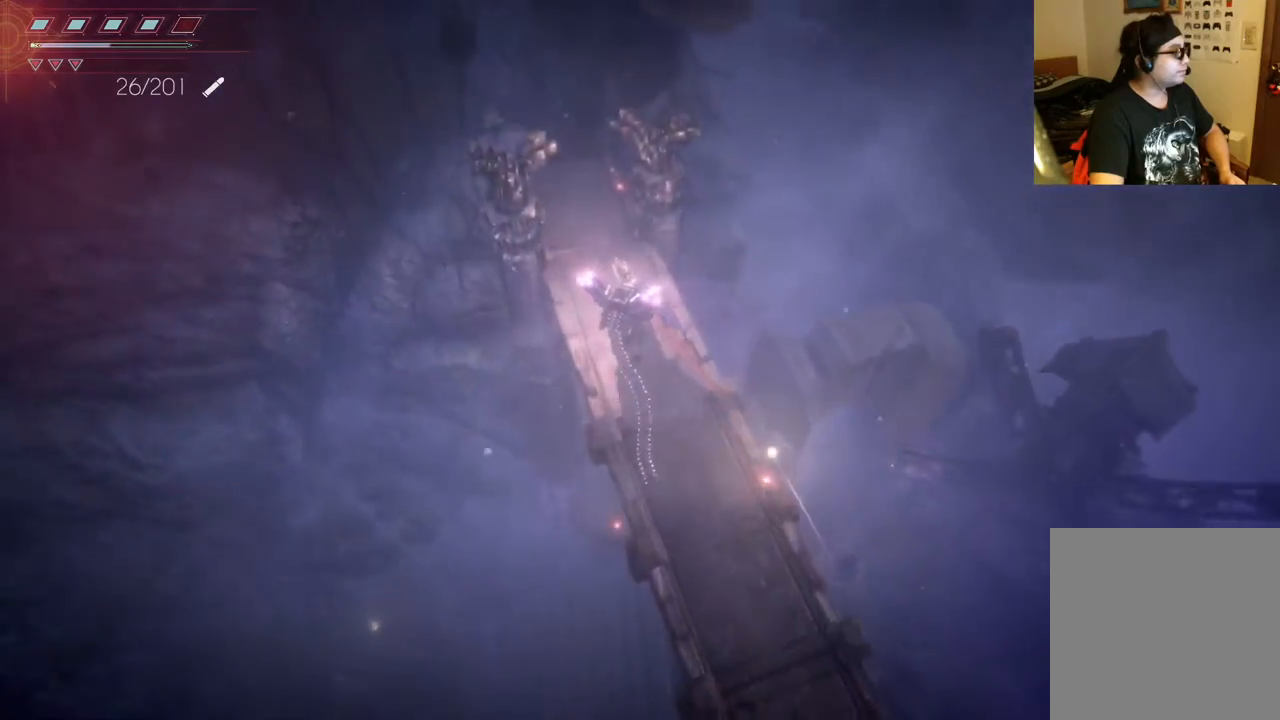
{"buttons": [], "left_stick": "up", "right_stick": "center", "events": [[150, "B", "down"], [300, "B", "up"]]}
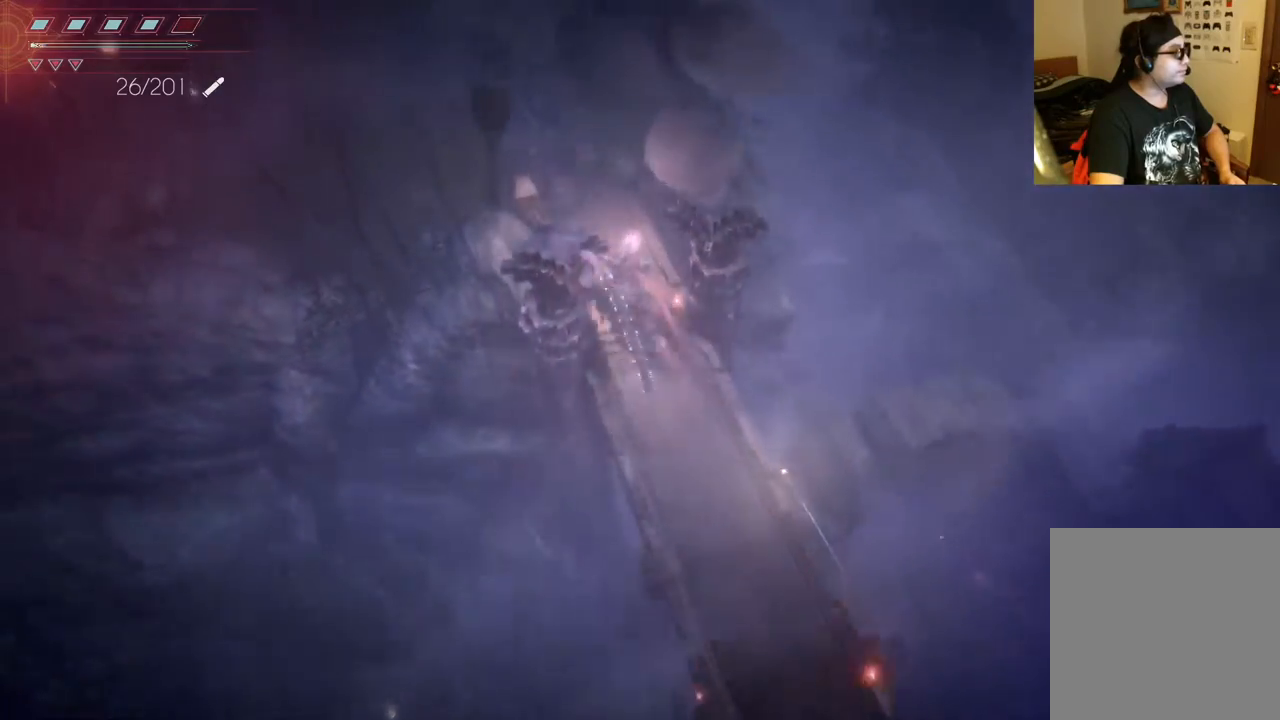
{"buttons": [], "left_stick": "up", "right_stick": "center", "events": []}
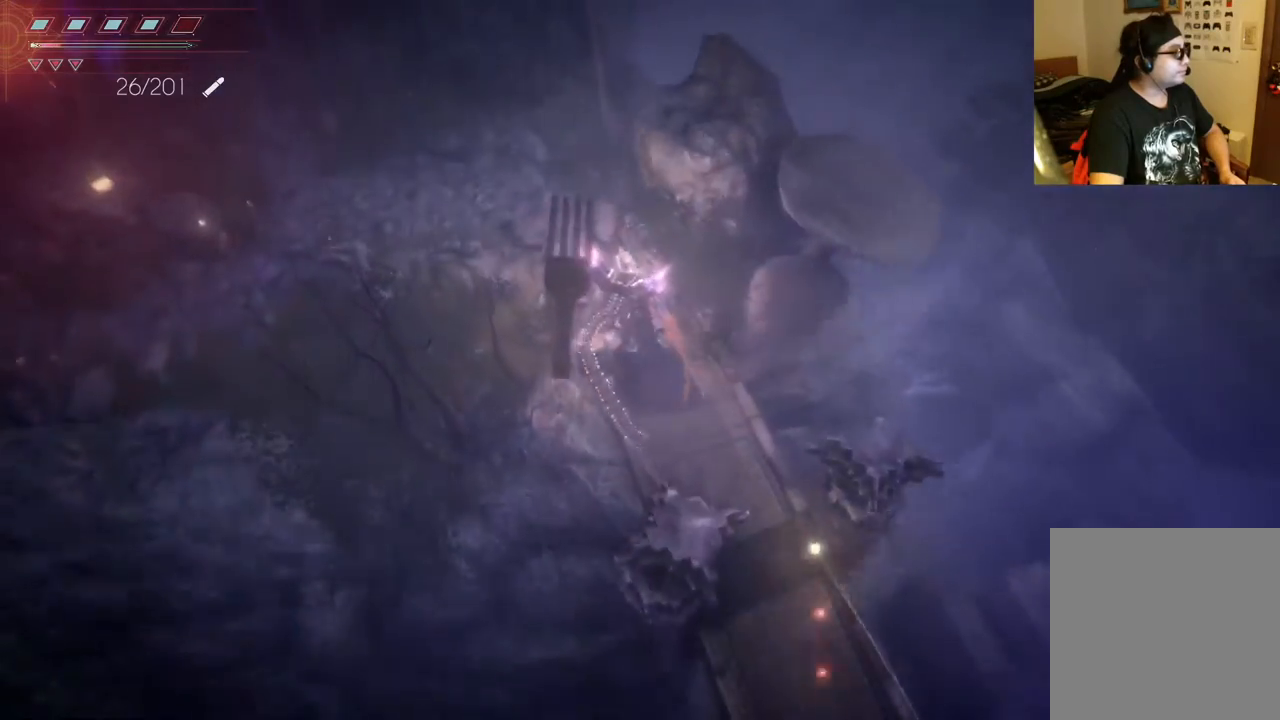
{"buttons": [], "left_stick": "up-left", "right_stick": "center", "events": [[300, "left_stick", "up-left"]]}
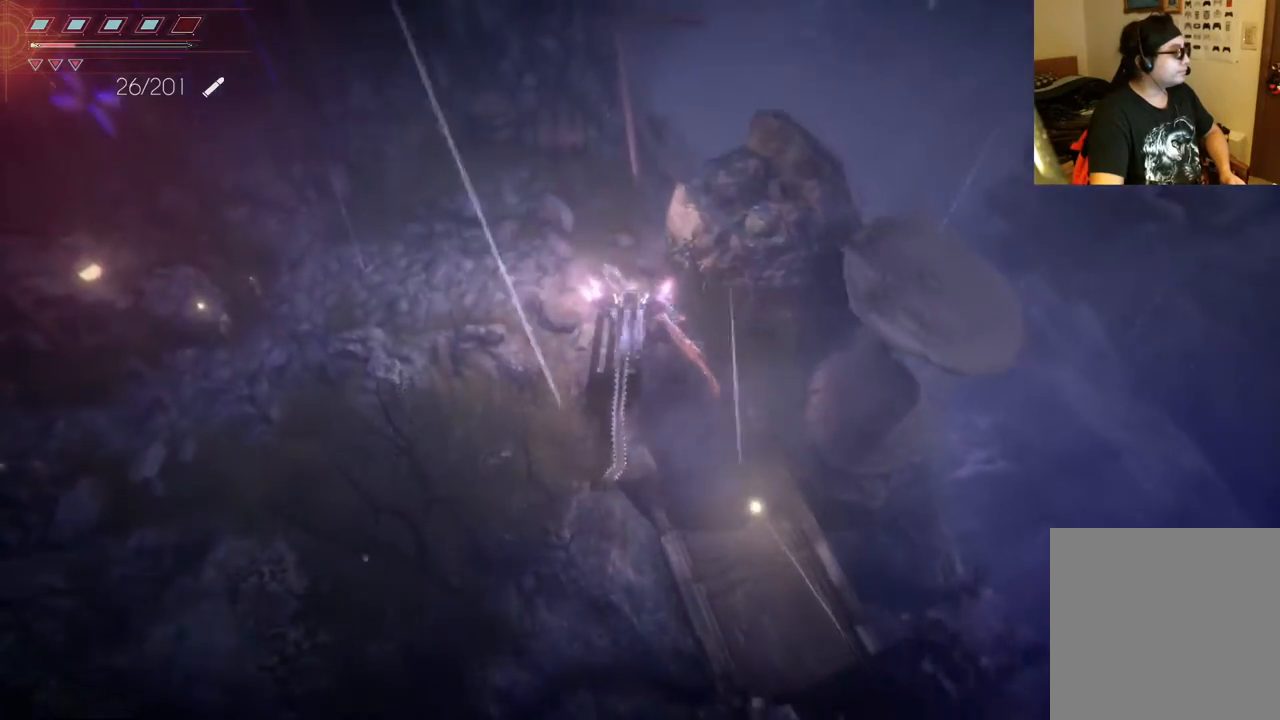
{"buttons": [], "left_stick": "up-left", "right_stick": "center", "events": []}
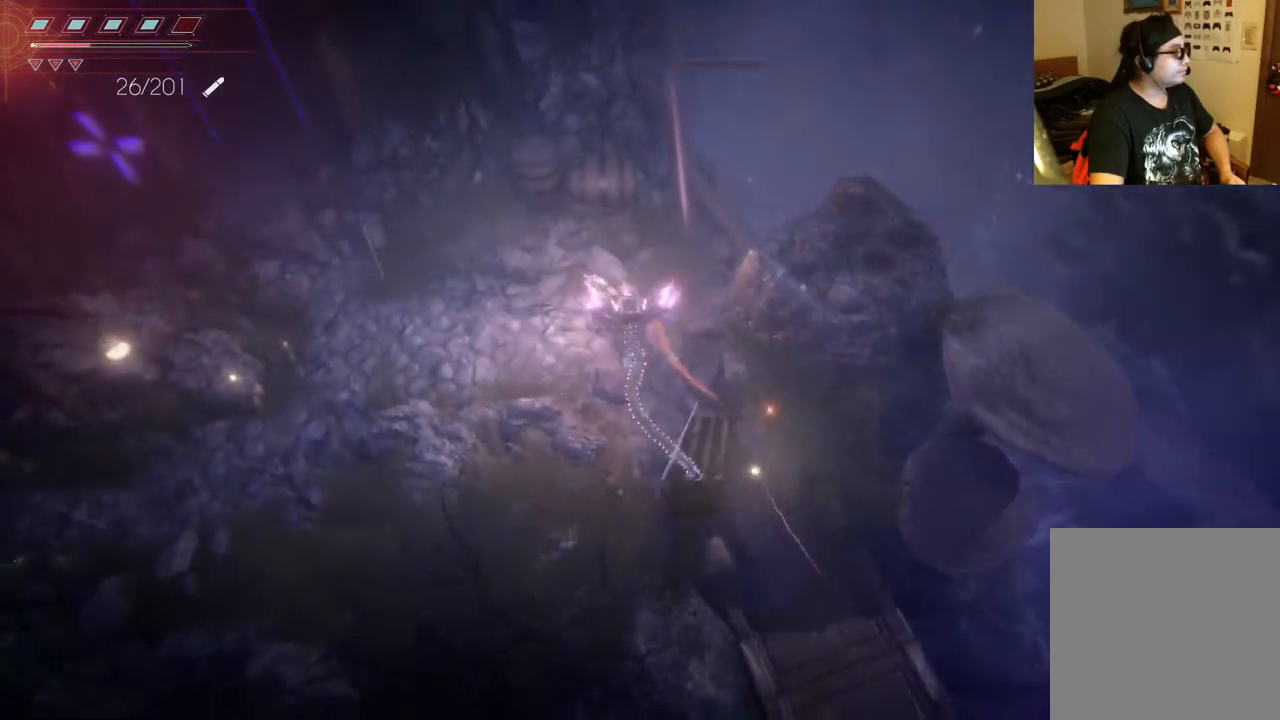
{"buttons": [], "left_stick": "center", "right_stick": "center", "events": [[333, "left_stick", "center"]]}
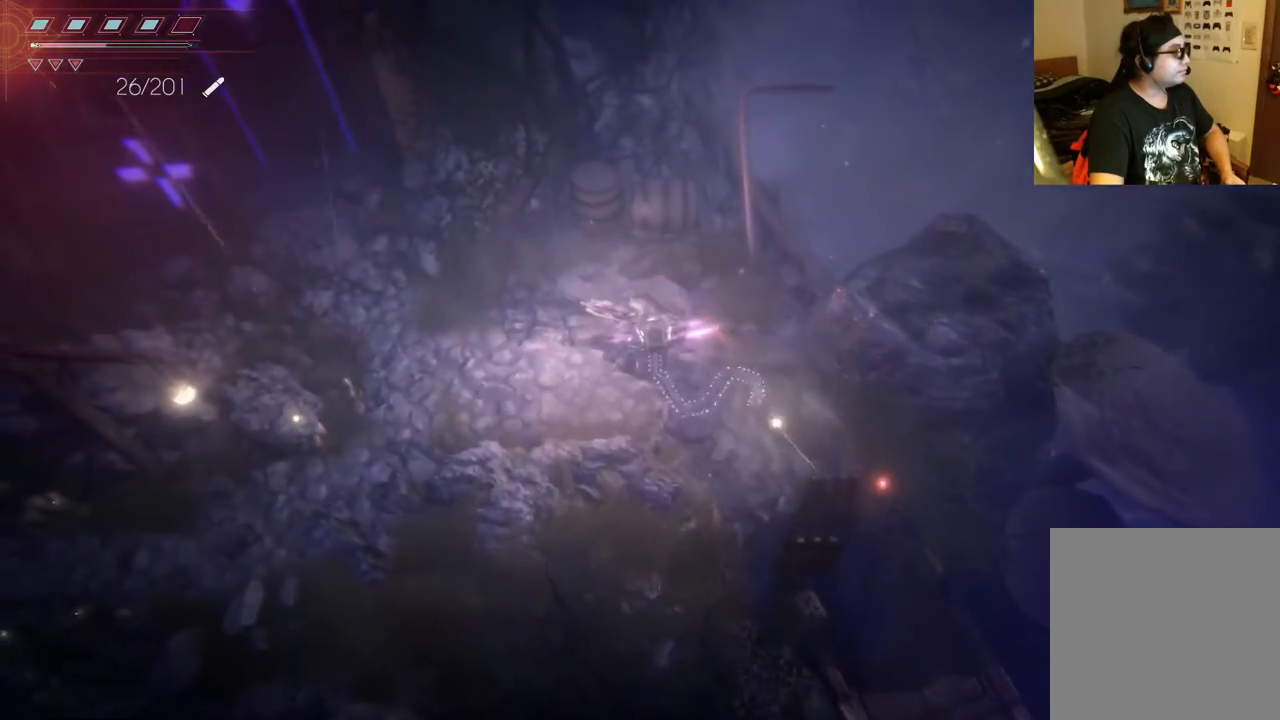
{"buttons": [], "left_stick": "left", "right_stick": "center", "events": [[133, "left_stick", "left"]]}
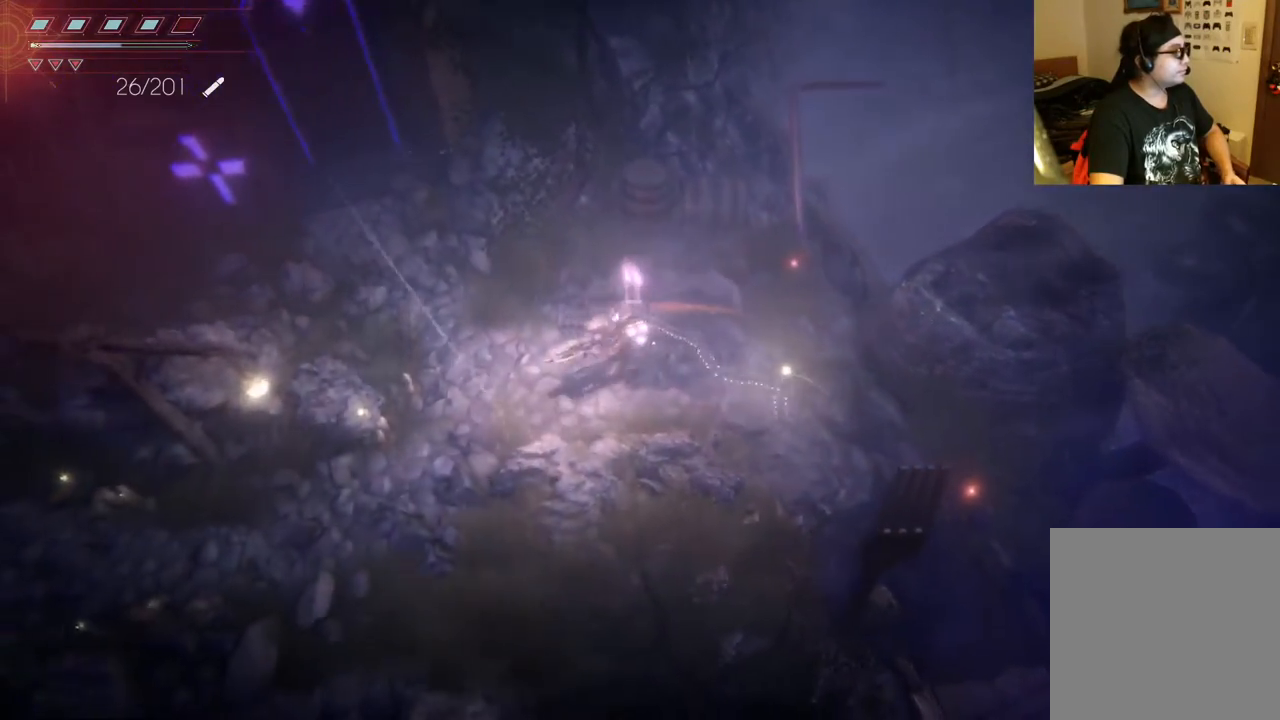
{"buttons": [], "left_stick": "right", "right_stick": "center", "events": [[50, "left_stick", "down-left"], [383, "left_stick", "down-right"], [450, "left_stick", "right"]]}
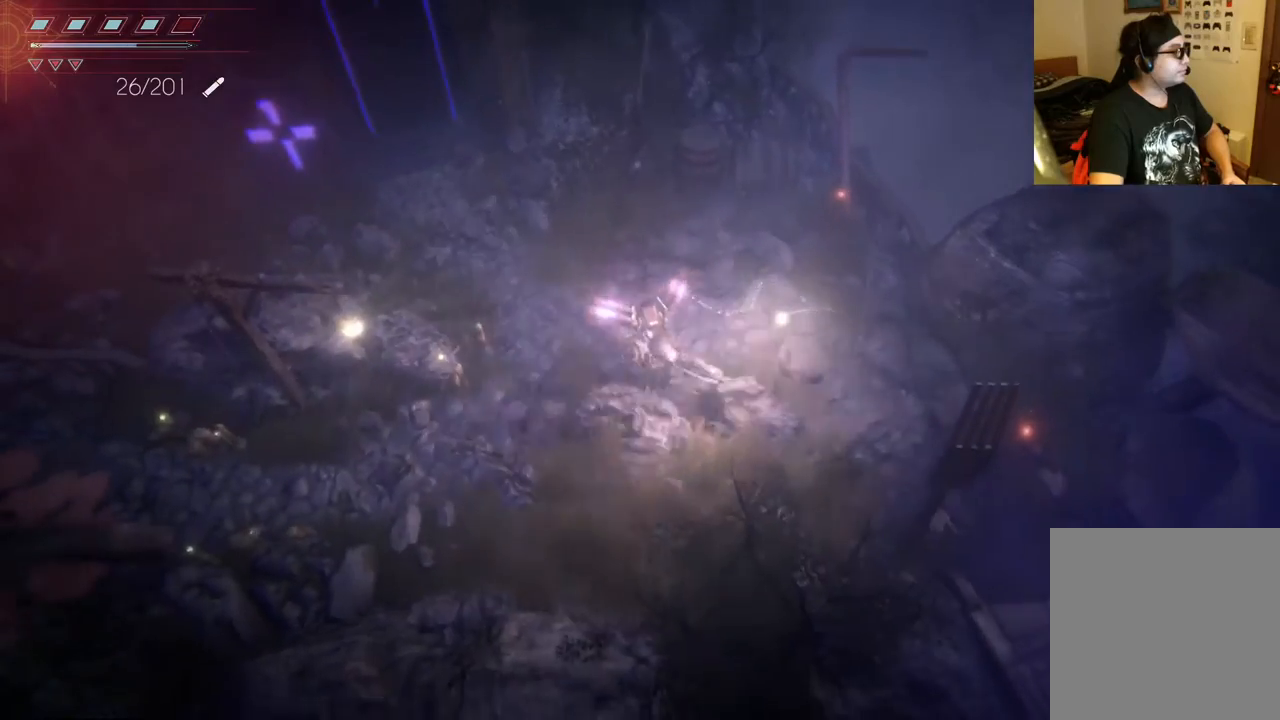
{"buttons": [], "left_stick": "right", "right_stick": "center", "events": []}
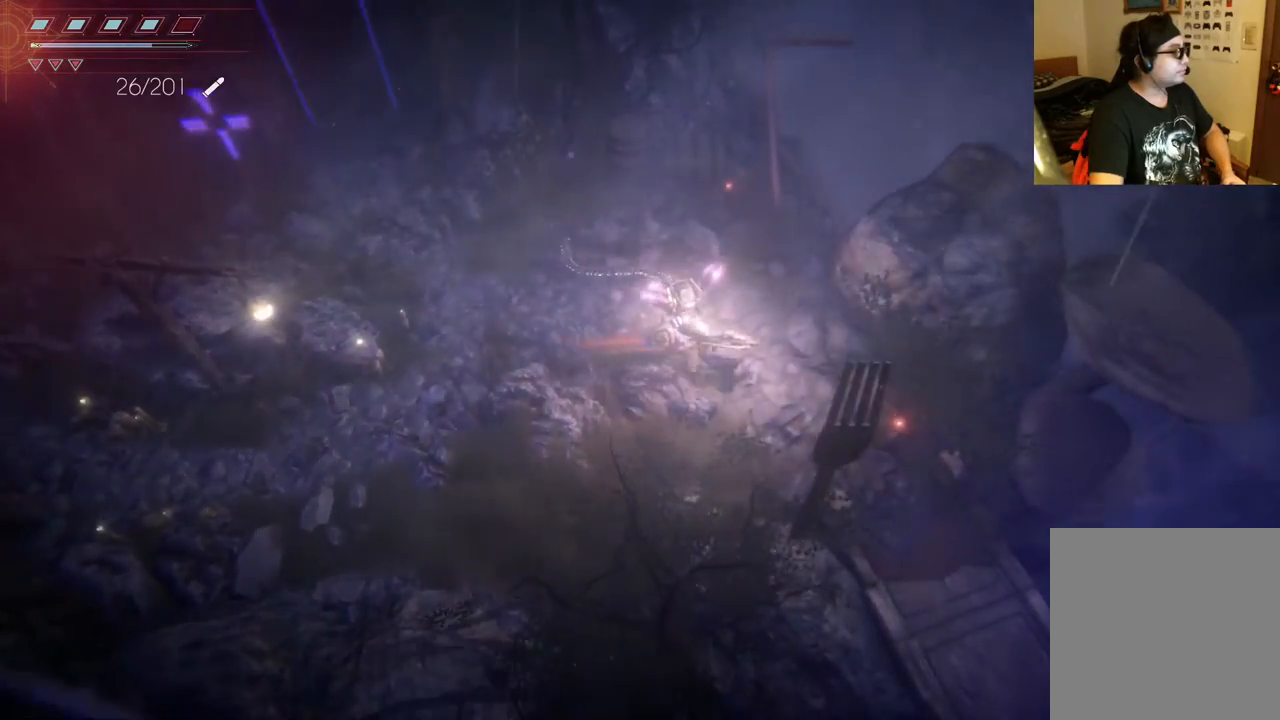
{"buttons": [], "left_stick": "down-right", "right_stick": "center", "events": [[233, "left_stick", "down-right"]]}
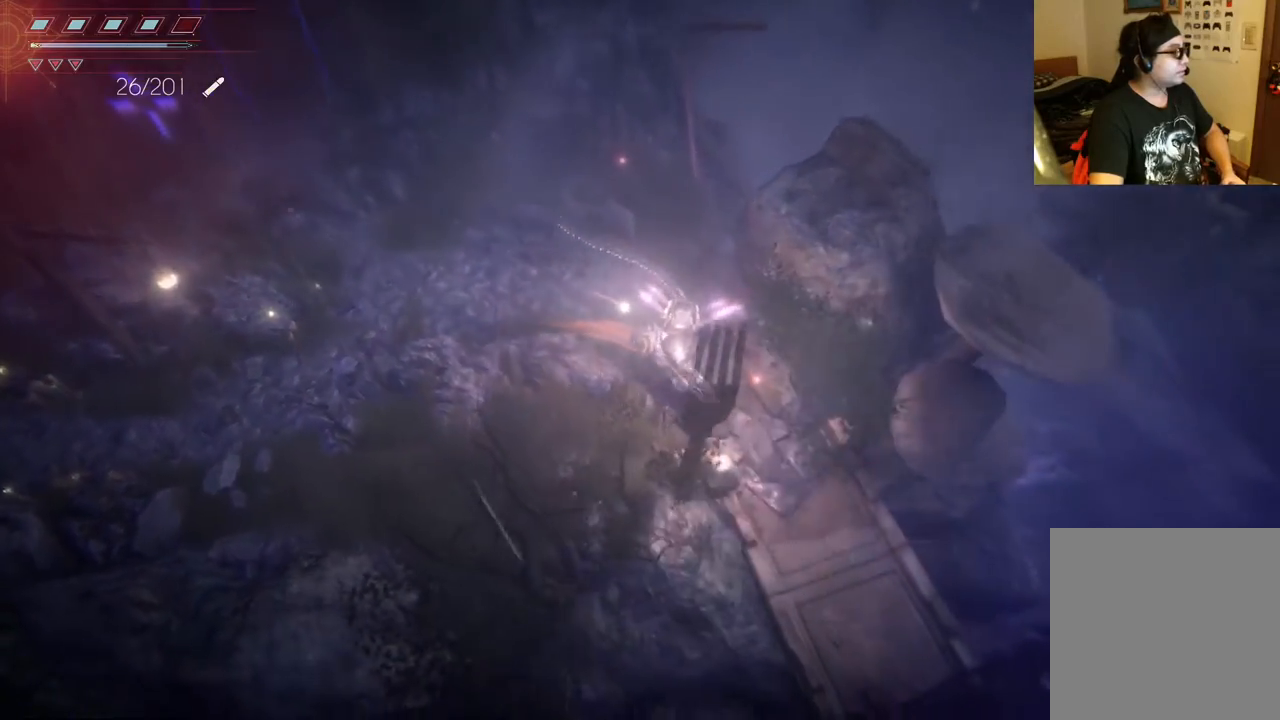
{"buttons": [], "left_stick": "down-right", "right_stick": "center", "events": []}
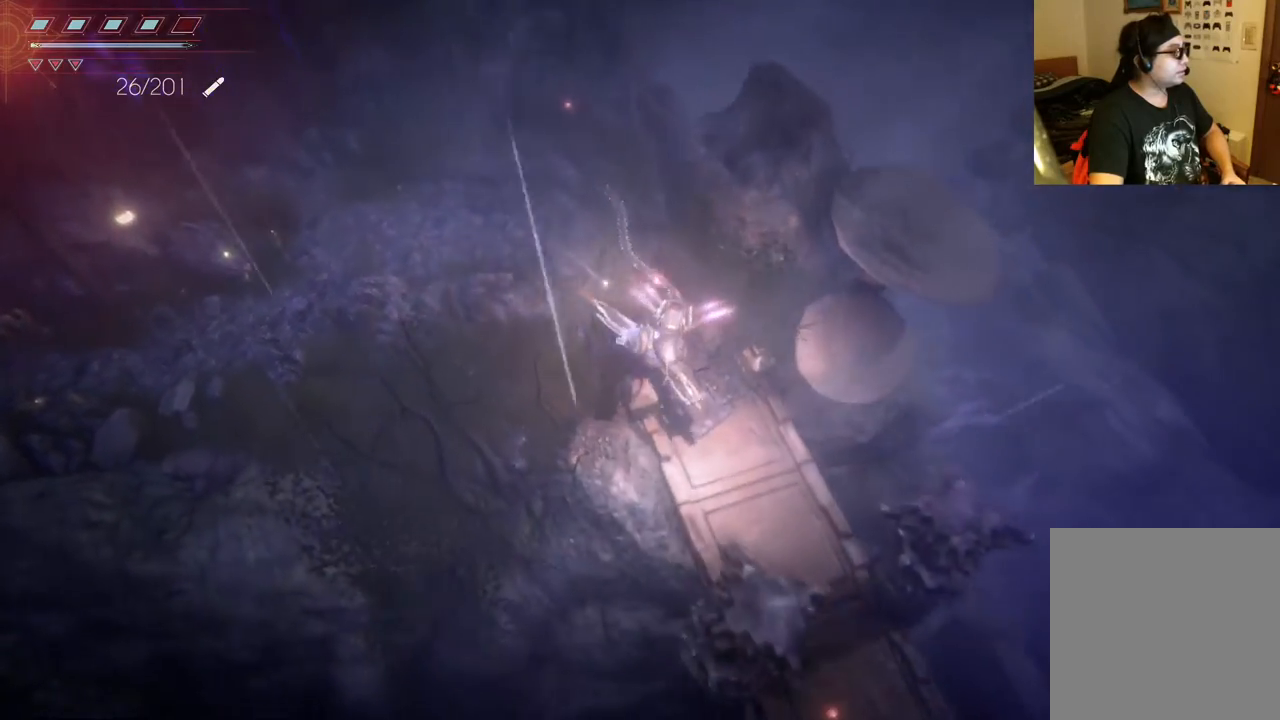
{"buttons": [], "left_stick": "down-right", "right_stick": "center", "events": []}
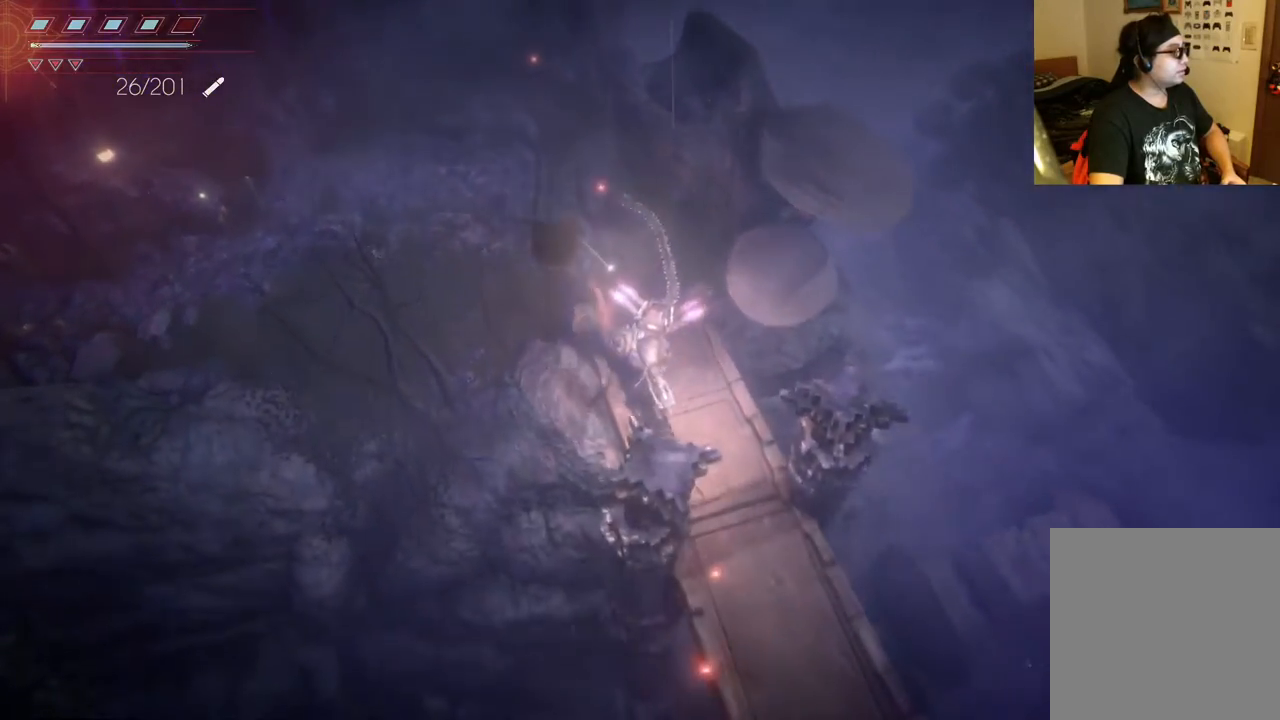
{"buttons": [], "left_stick": "down-right", "right_stick": "center", "events": [[167, "B", "down"], [283, "B", "up"]]}
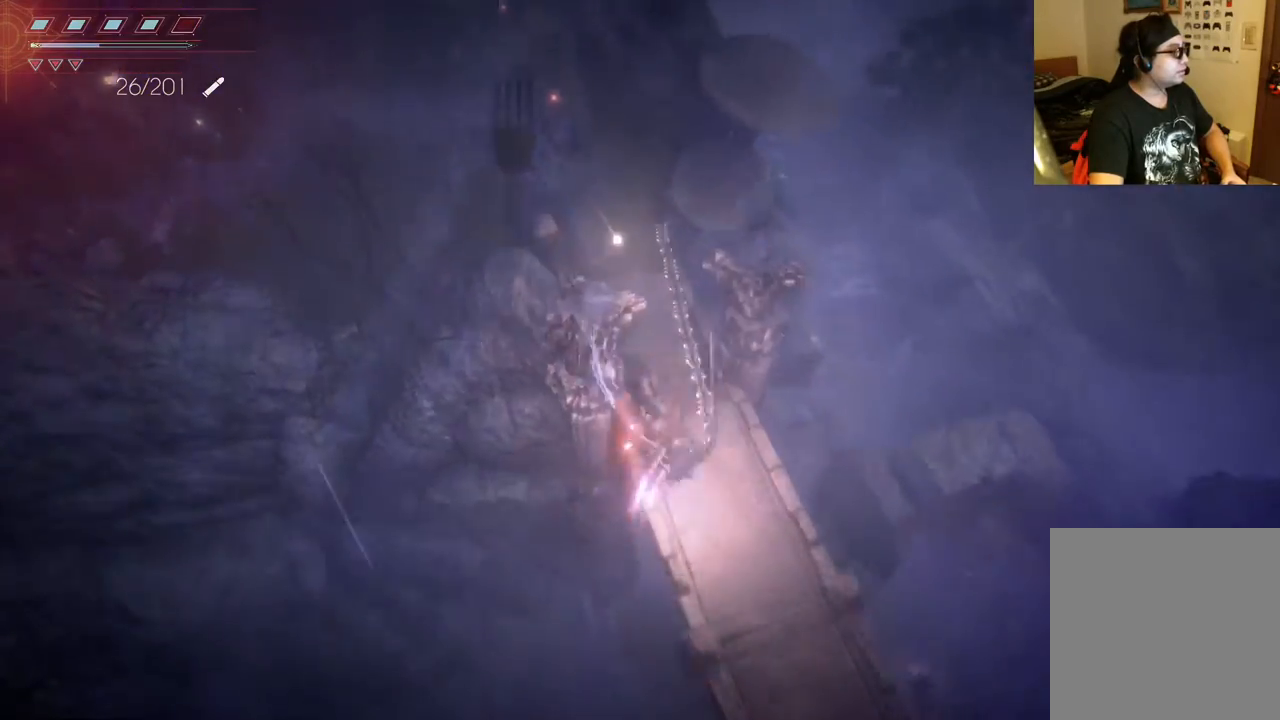
{"buttons": [], "left_stick": "down-right", "right_stick": "center", "events": []}
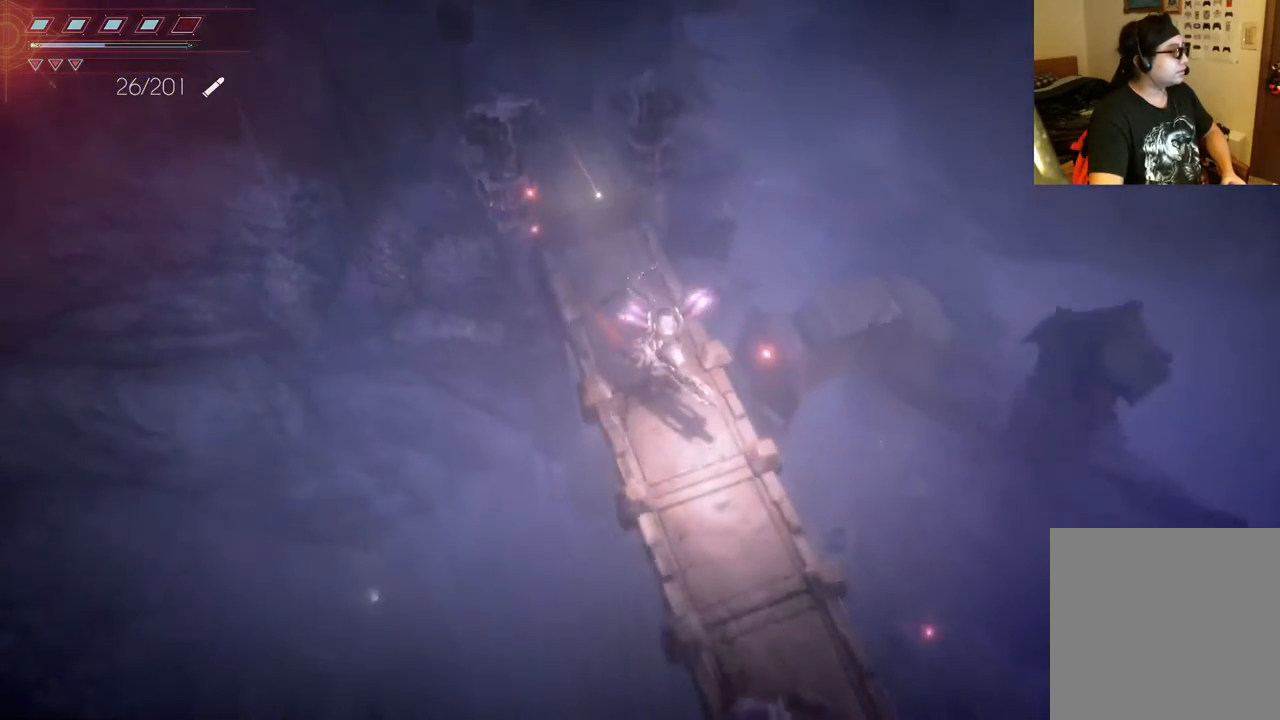
{"buttons": [], "left_stick": "down-right", "right_stick": "center", "events": []}
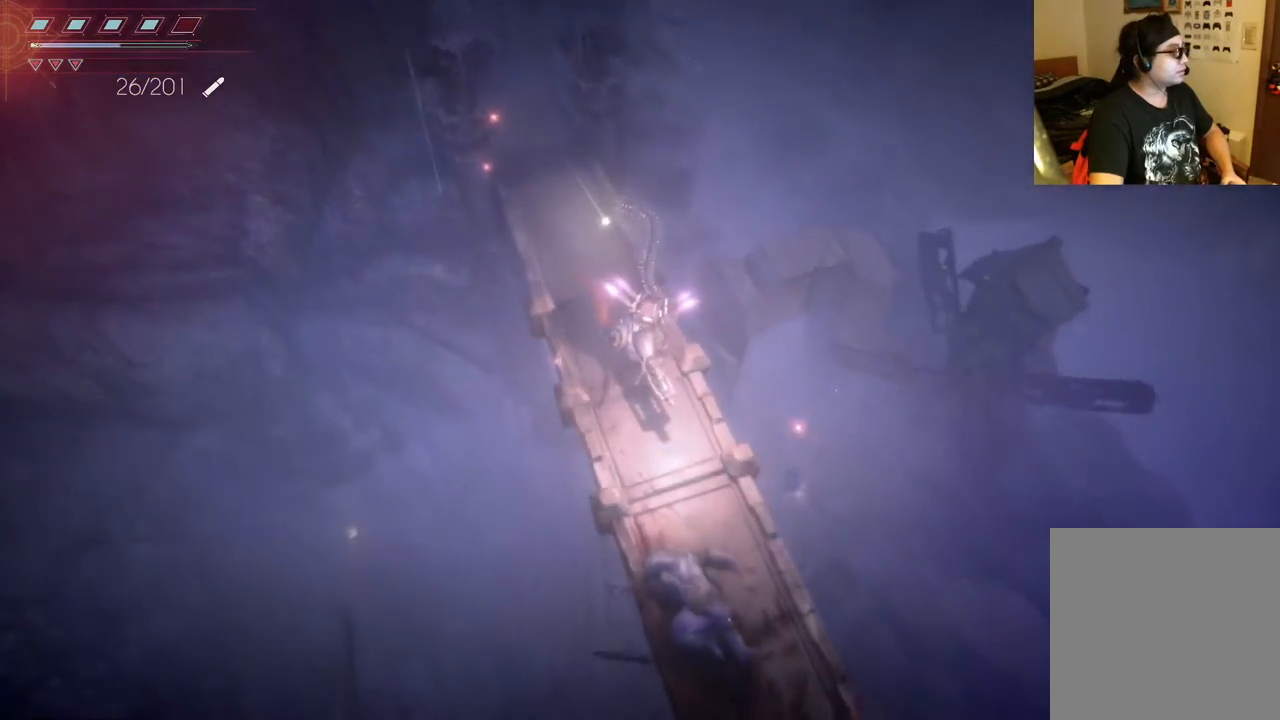
{"buttons": [], "left_stick": "down", "right_stick": "center", "events": [[183, "B", "down"], [300, "left_stick", "down"], [317, "B", "up"]]}
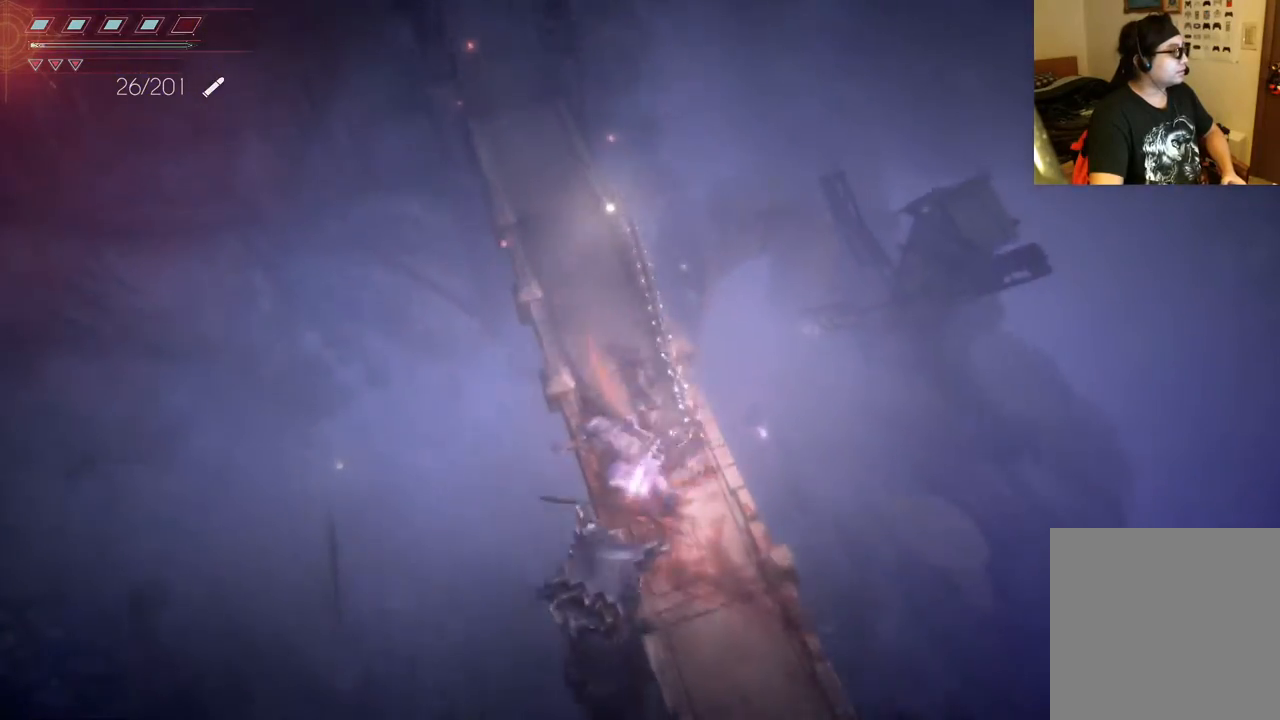
{"buttons": [], "left_stick": "down", "right_stick": "center", "events": [[267, "left_stick", "down-right"], [500, "left_stick", "down"]]}
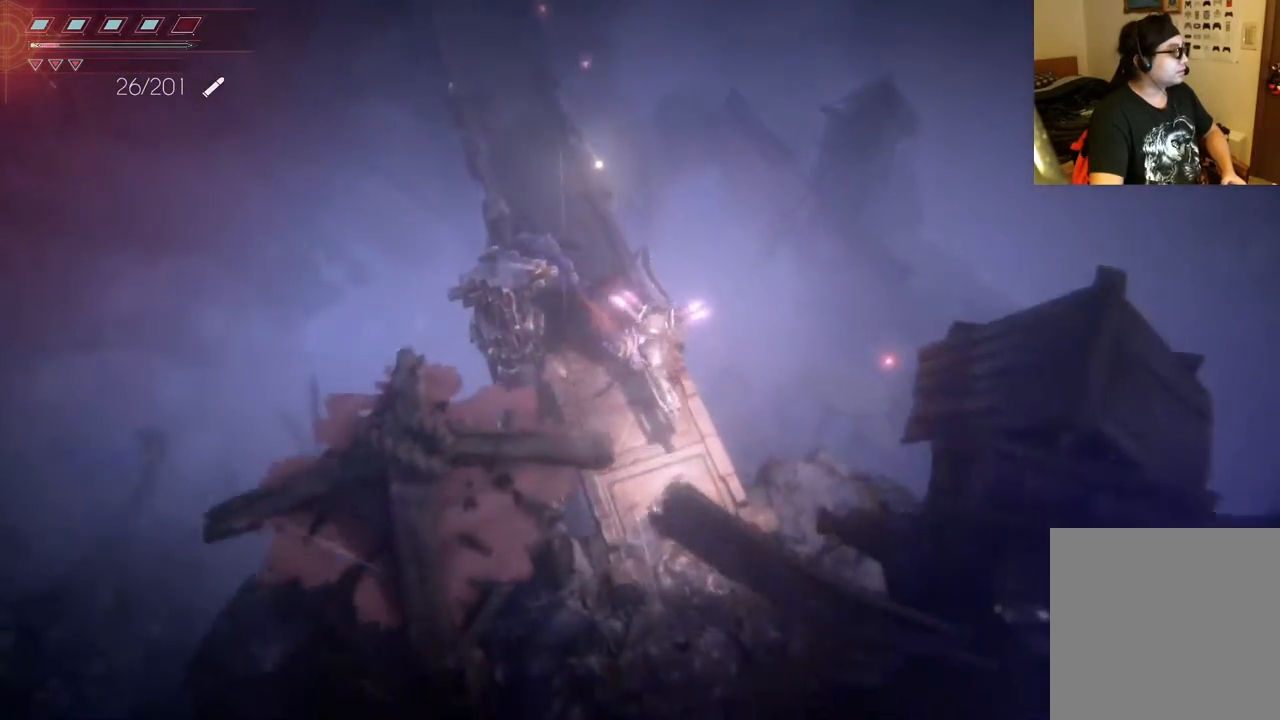
{"buttons": [], "left_stick": "down", "right_stick": "center", "events": []}